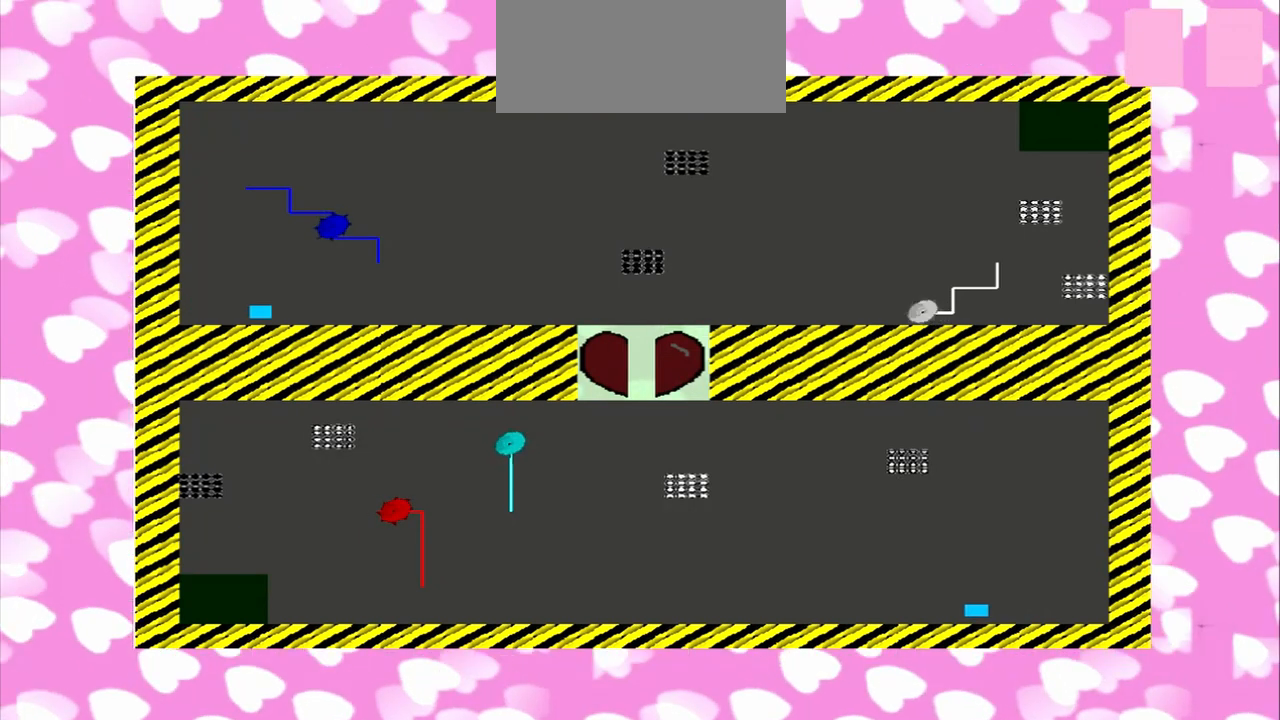
Gameplay with a controller (PlayStation layout); each line is a JSON object with the inputs held at the frame after it. "events" lists button and stick changes between this image and that frame as [ms after this image, input, new state], when the widget could be followed in between. Not read: CROSS L2 L3 R2 R3.
{"buttons": [], "left_stick": "right", "right_stick": "left", "events": []}
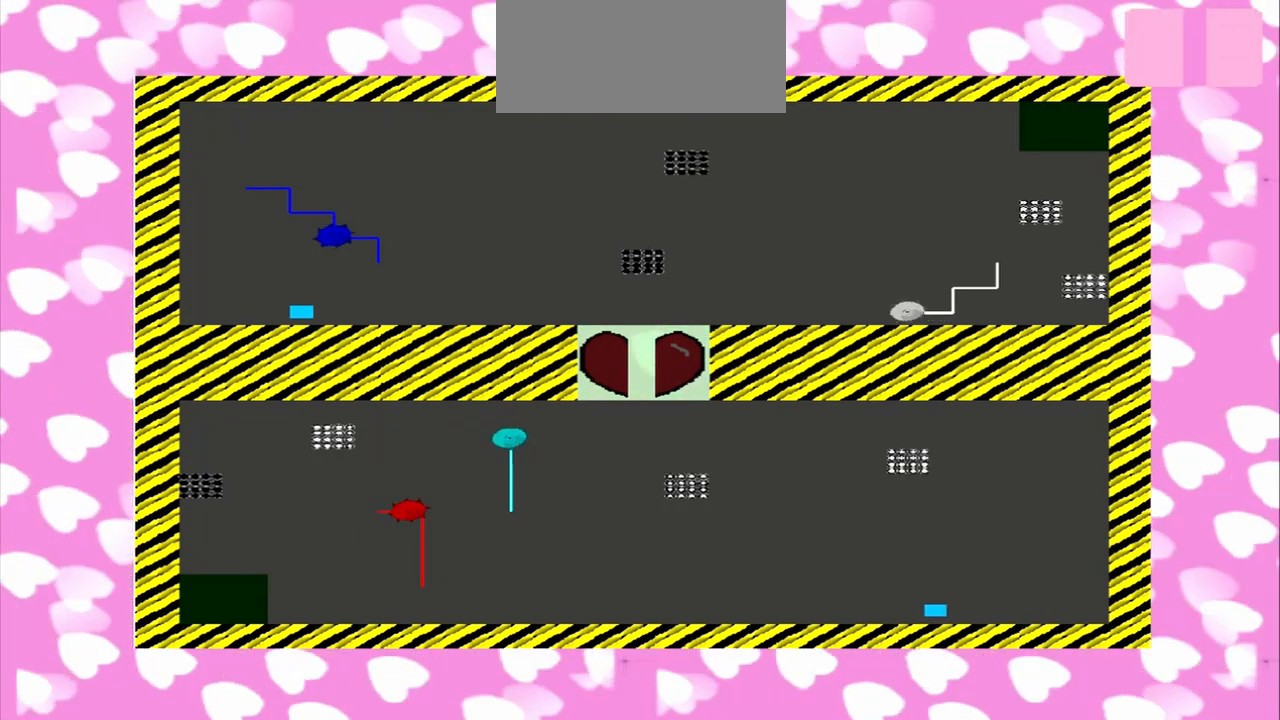
{"buttons": [], "left_stick": "right", "right_stick": "left", "events": []}
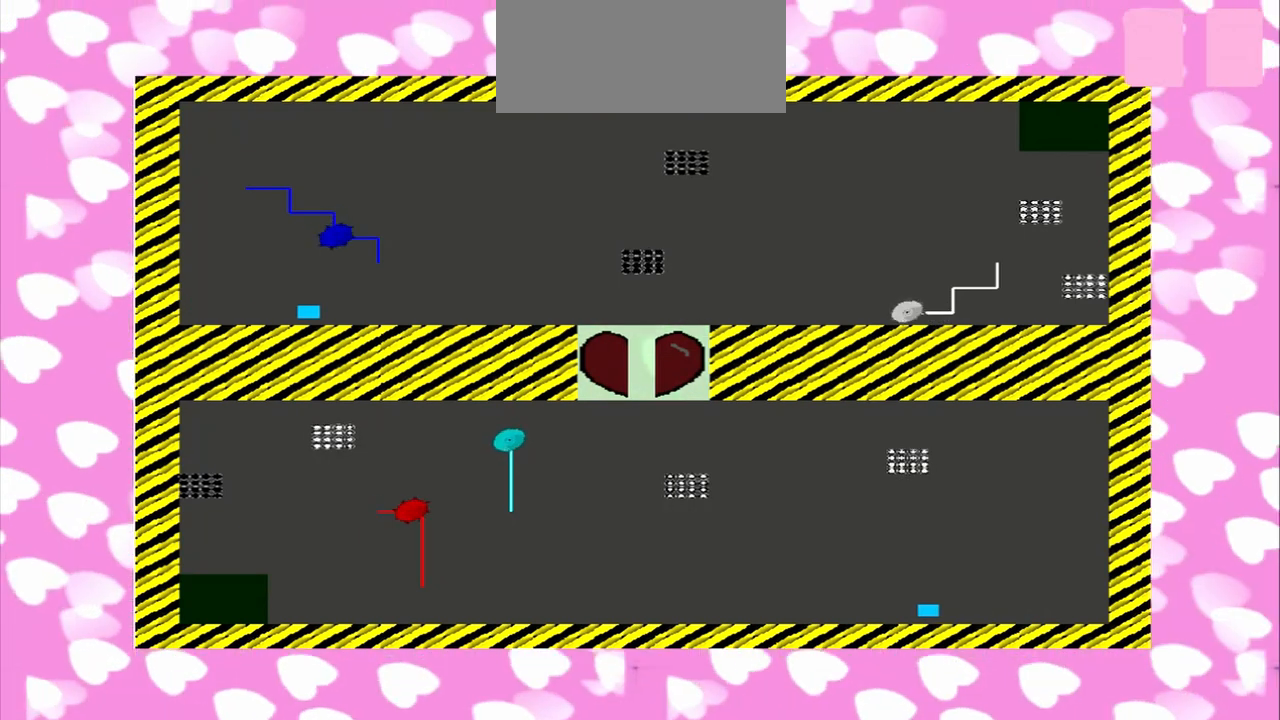
{"buttons": [], "left_stick": "right", "right_stick": "left", "events": []}
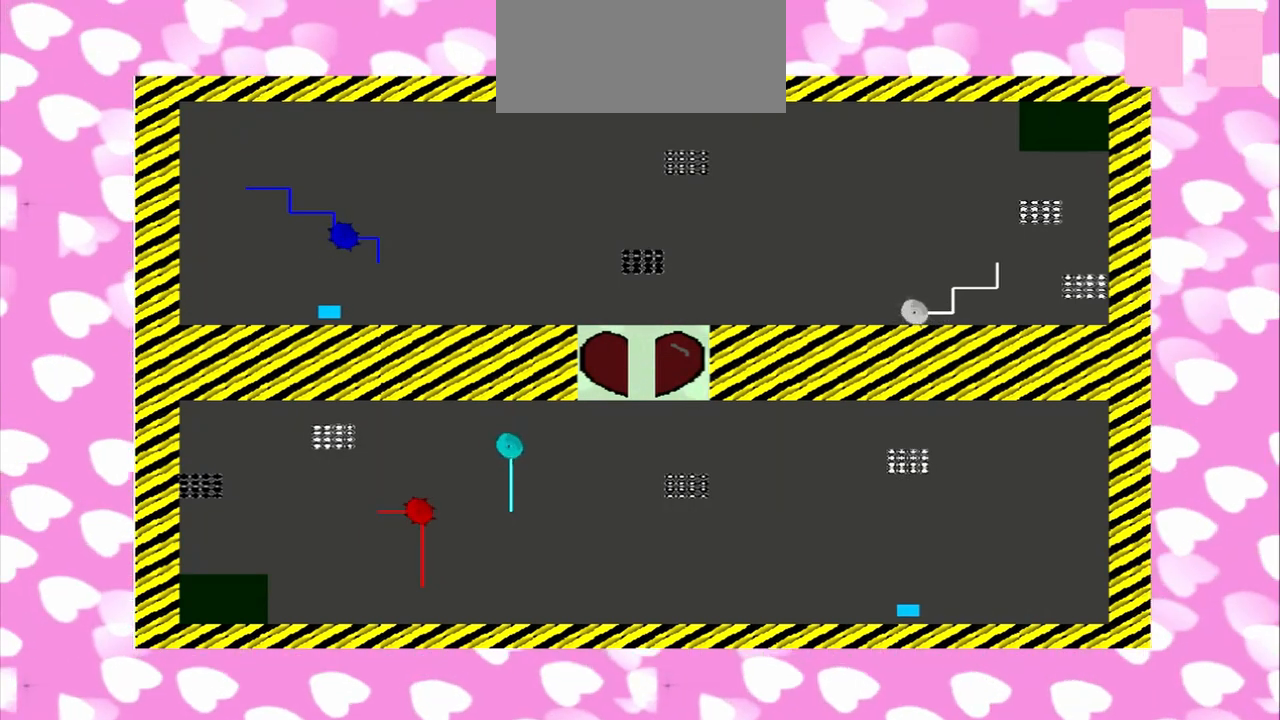
{"buttons": [], "left_stick": "right", "right_stick": "left", "events": []}
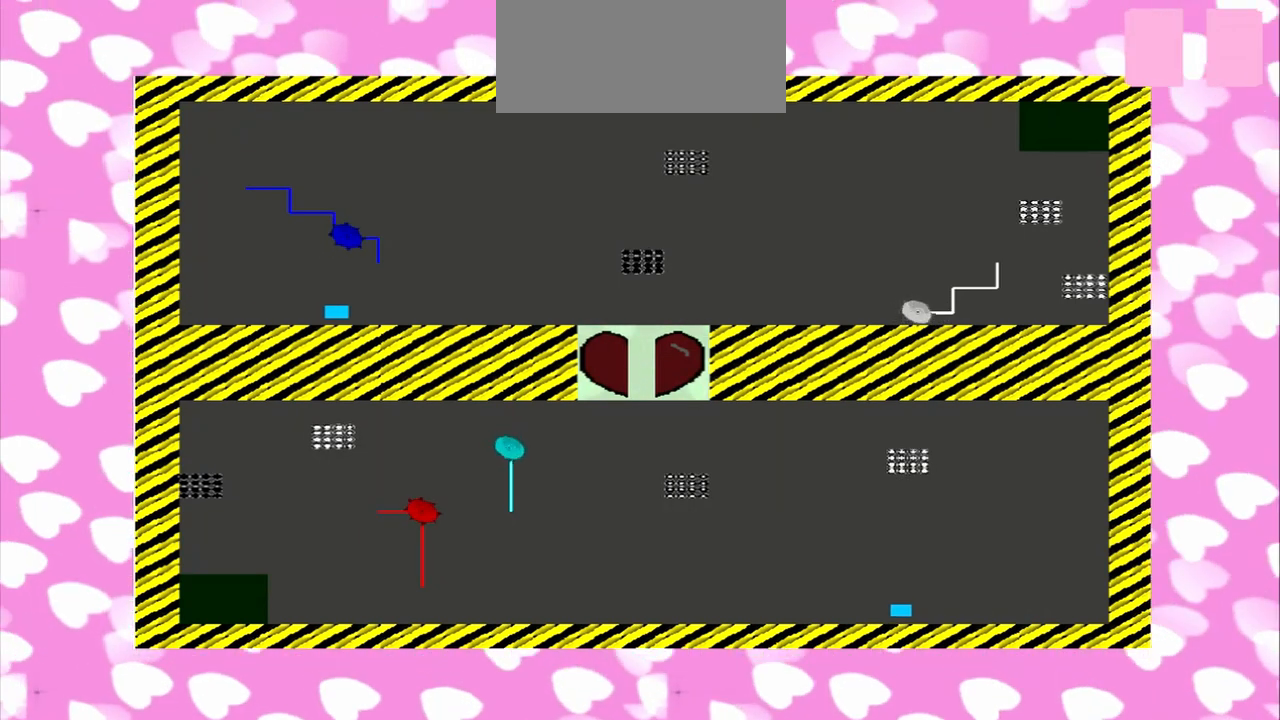
{"buttons": [], "left_stick": "right", "right_stick": "left", "events": []}
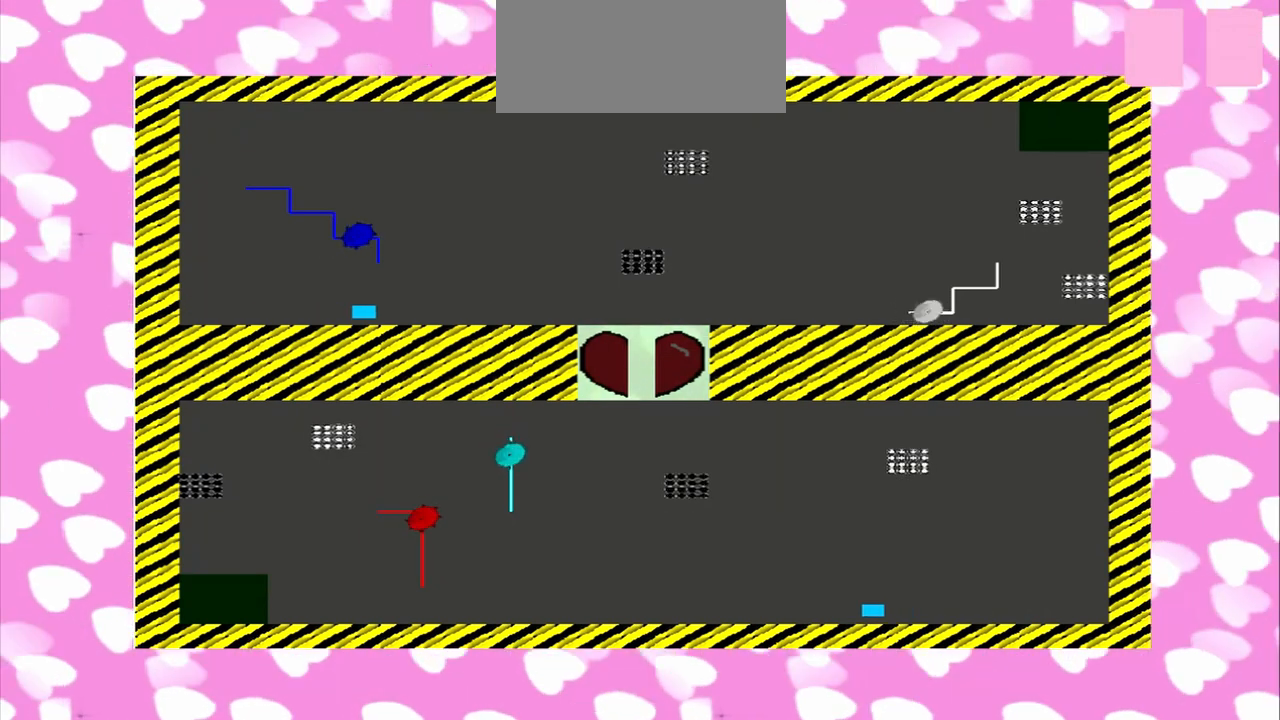
{"buttons": [], "left_stick": "right", "right_stick": "left", "events": []}
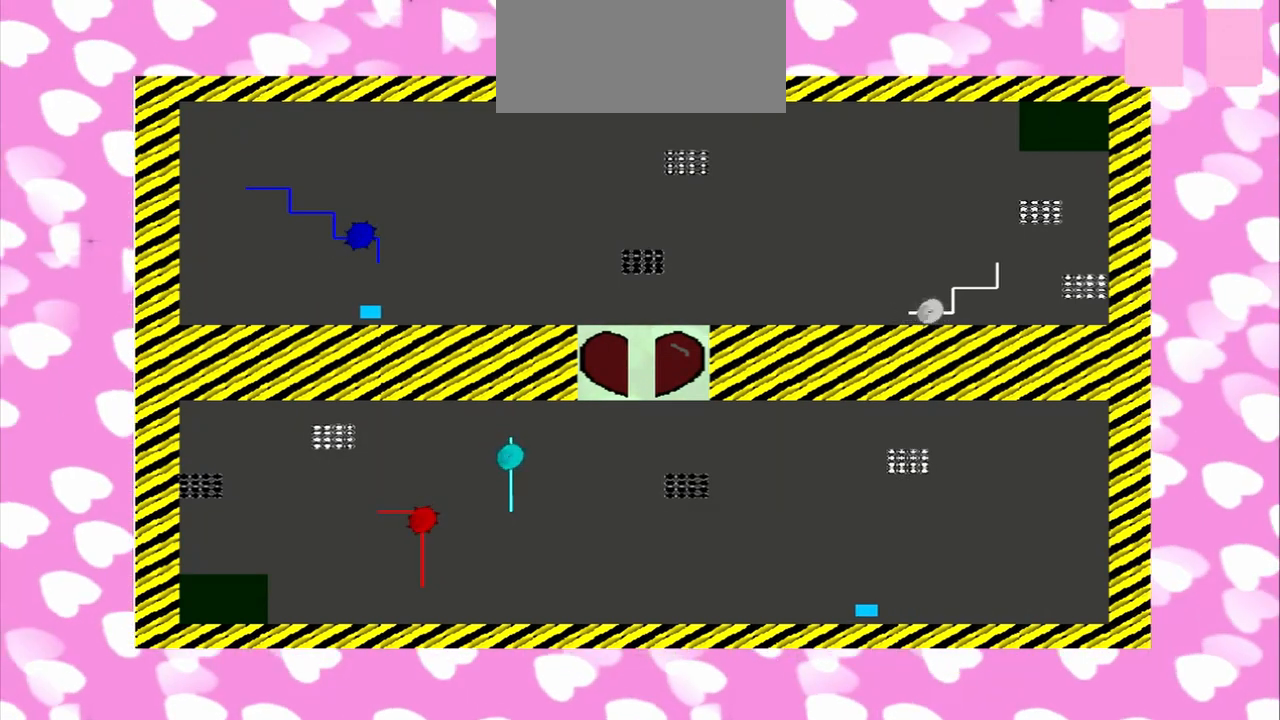
{"buttons": [], "left_stick": "right", "right_stick": "left", "events": []}
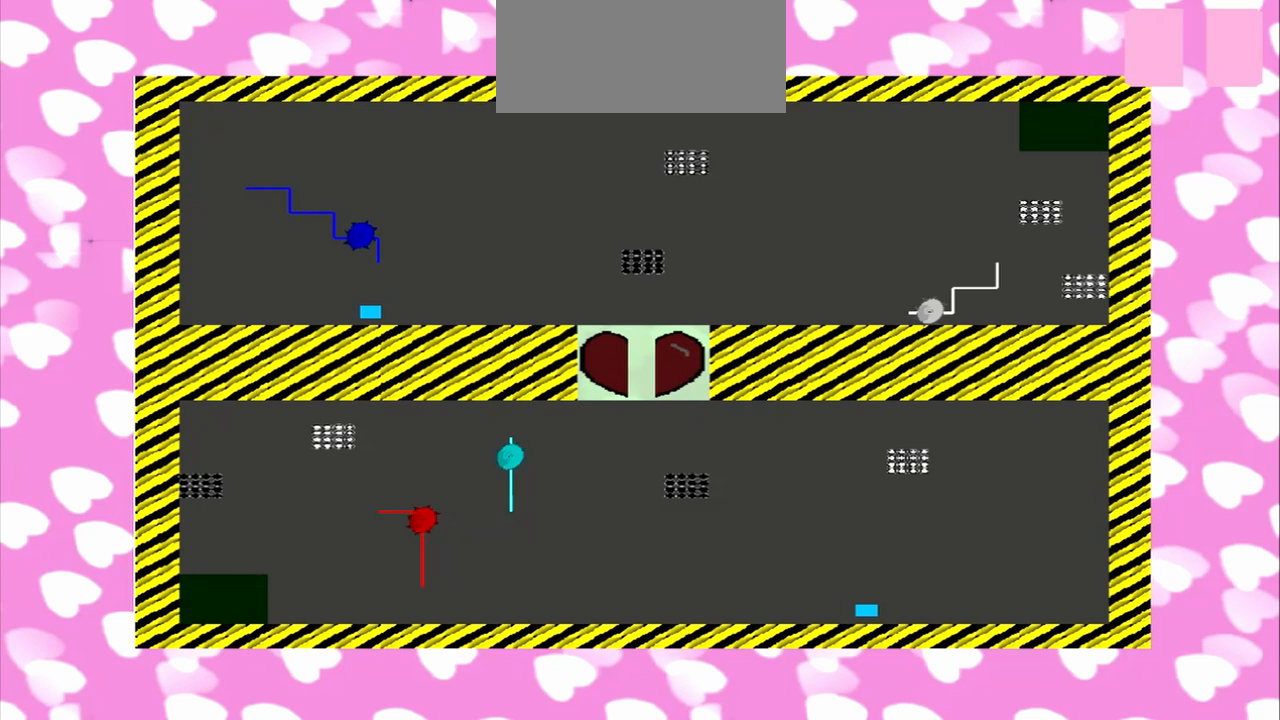
{"buttons": [], "left_stick": "right", "right_stick": "left", "events": []}
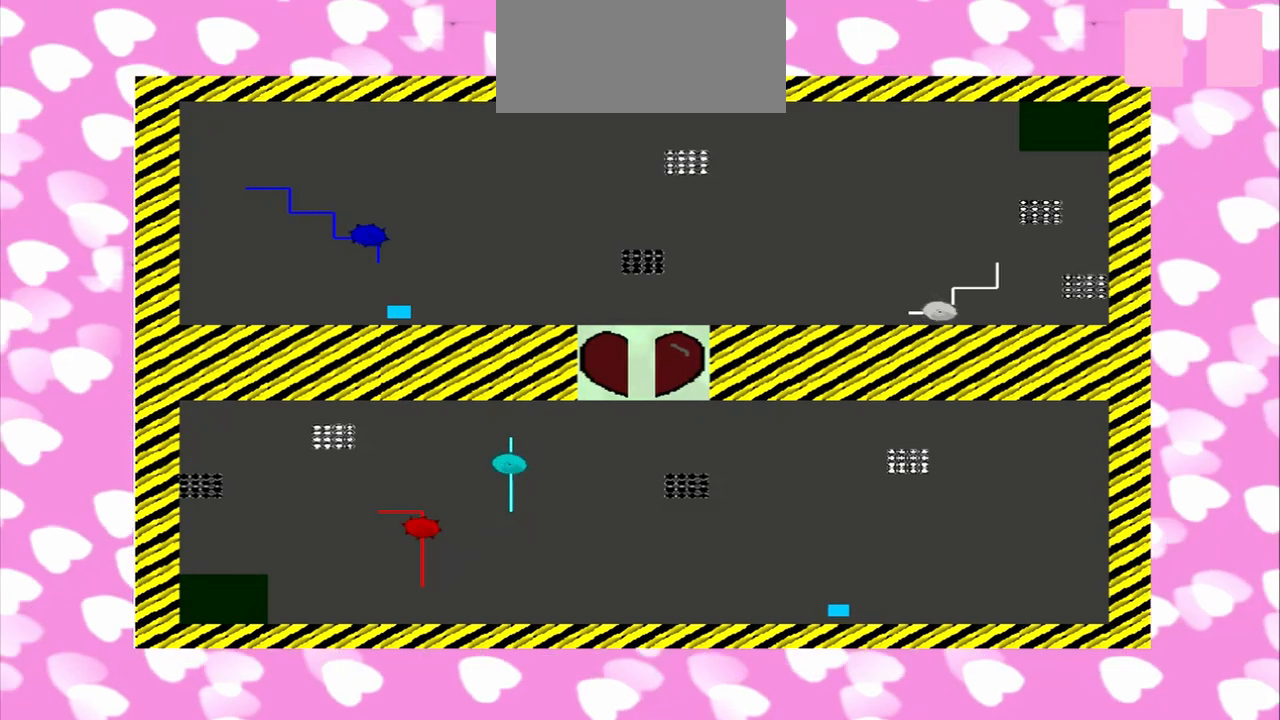
{"buttons": [], "left_stick": "right", "right_stick": "left", "events": []}
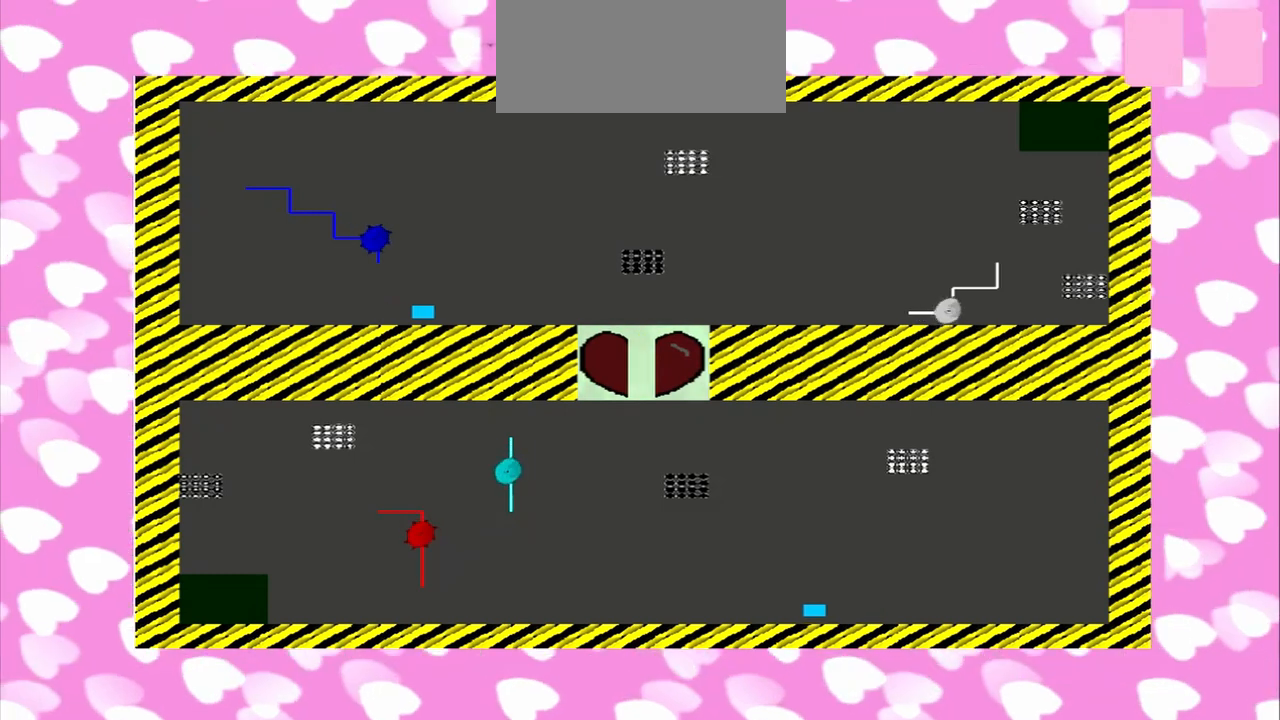
{"buttons": [], "left_stick": "right", "right_stick": "left", "events": []}
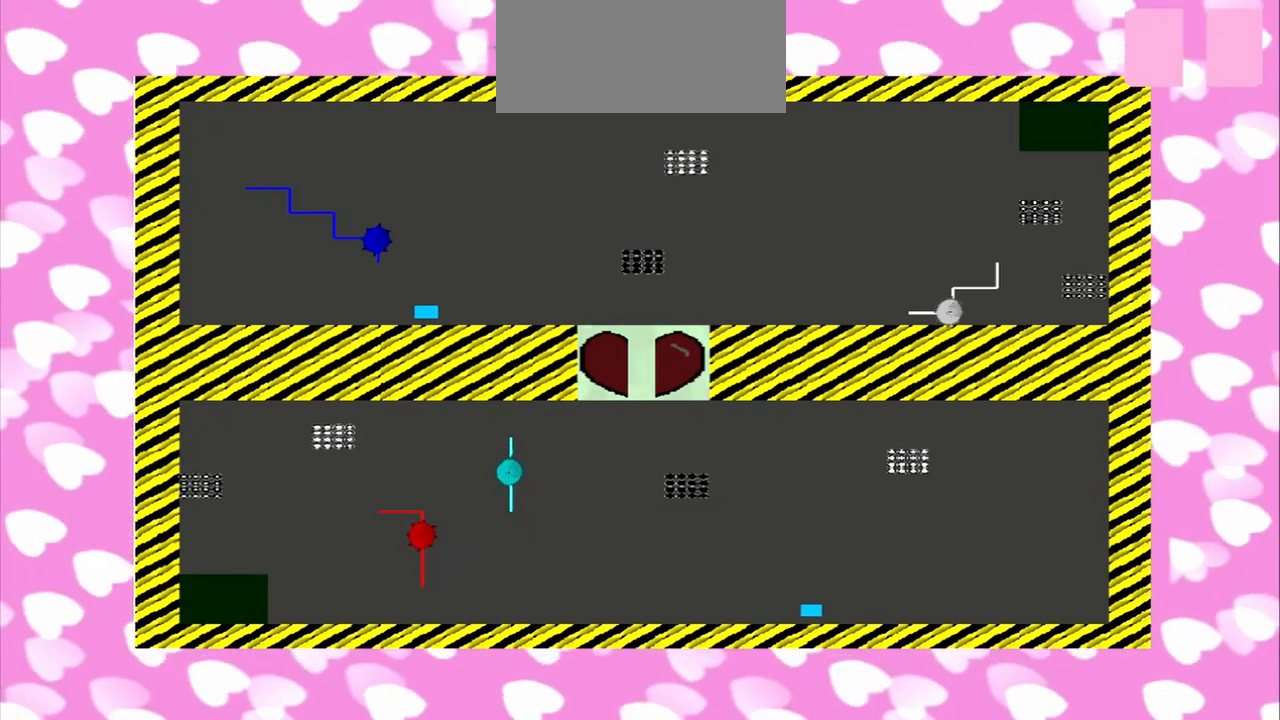
{"buttons": [], "left_stick": "right", "right_stick": "left", "events": []}
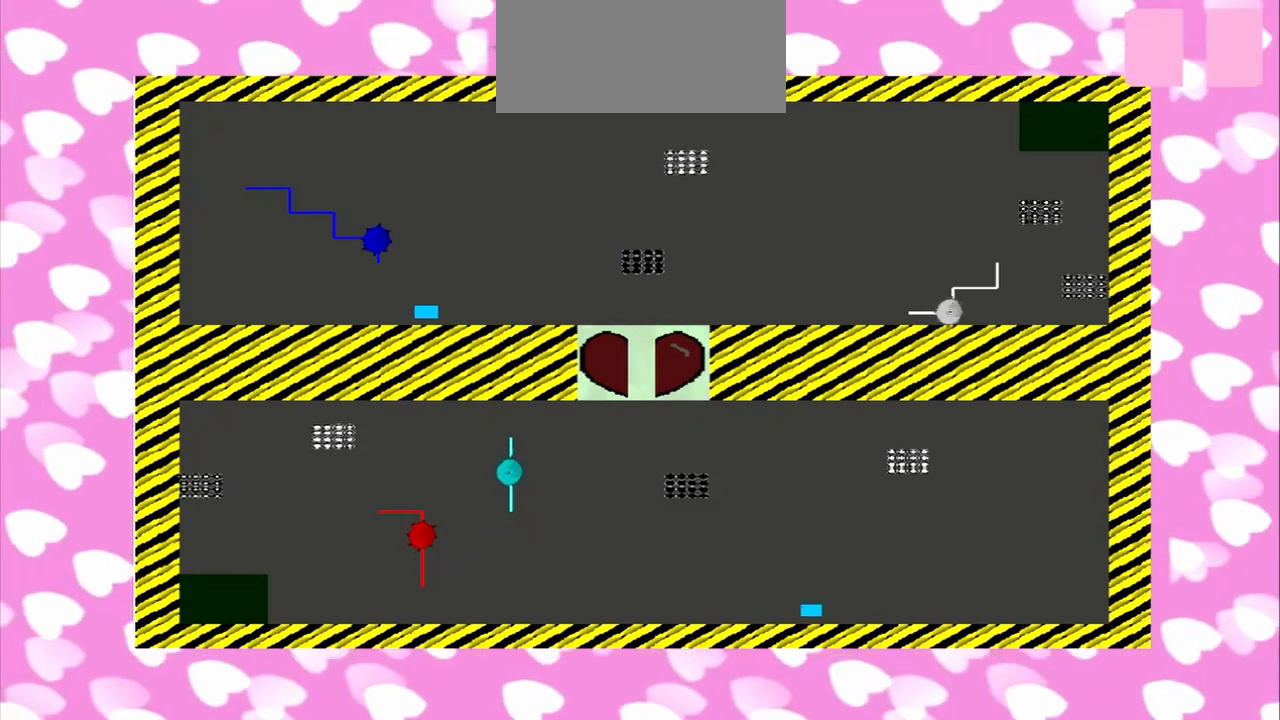
{"buttons": [], "left_stick": "right", "right_stick": "left", "events": []}
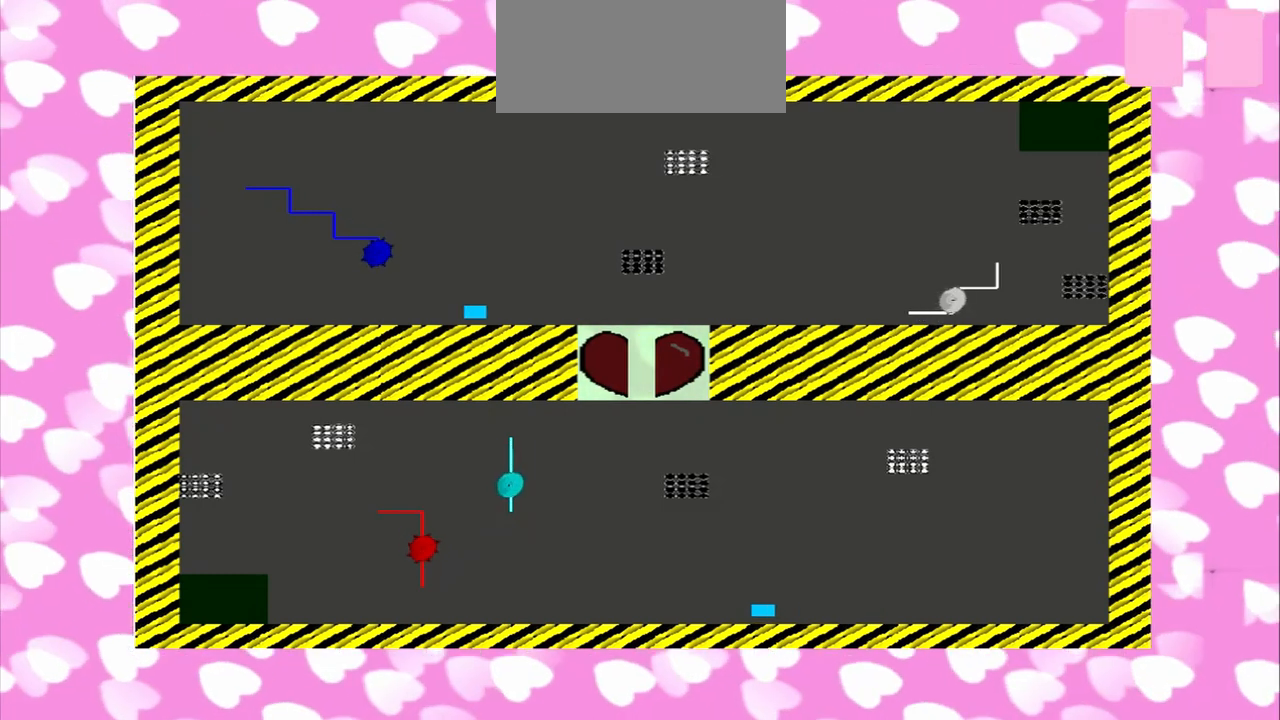
{"buttons": [], "left_stick": "right", "right_stick": "left", "events": []}
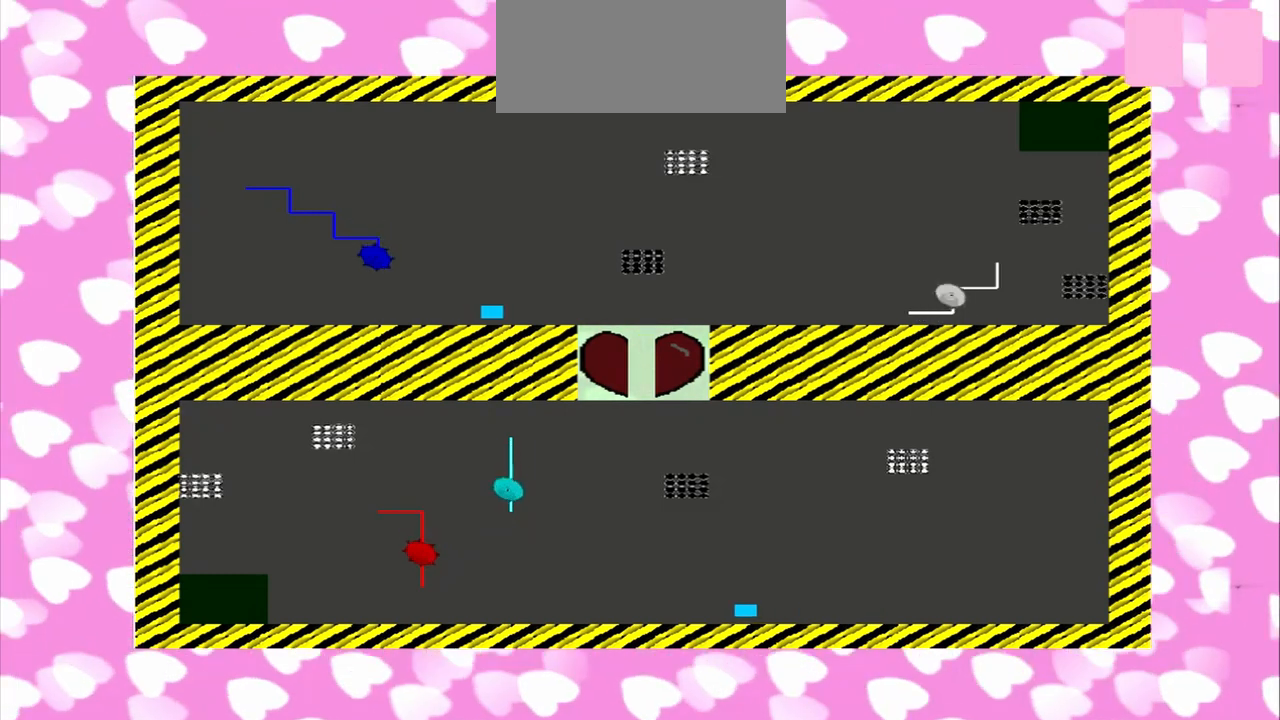
{"buttons": [], "left_stick": "right", "right_stick": "left", "events": []}
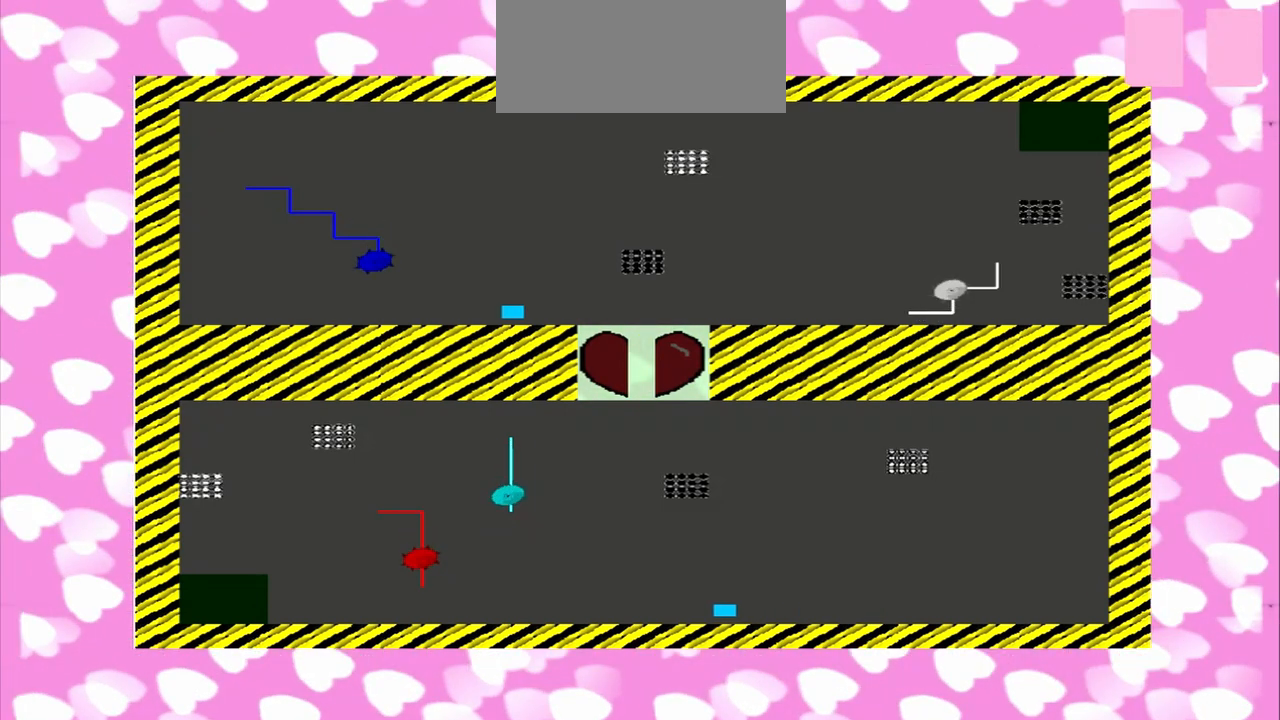
{"buttons": [], "left_stick": "right", "right_stick": "left", "events": []}
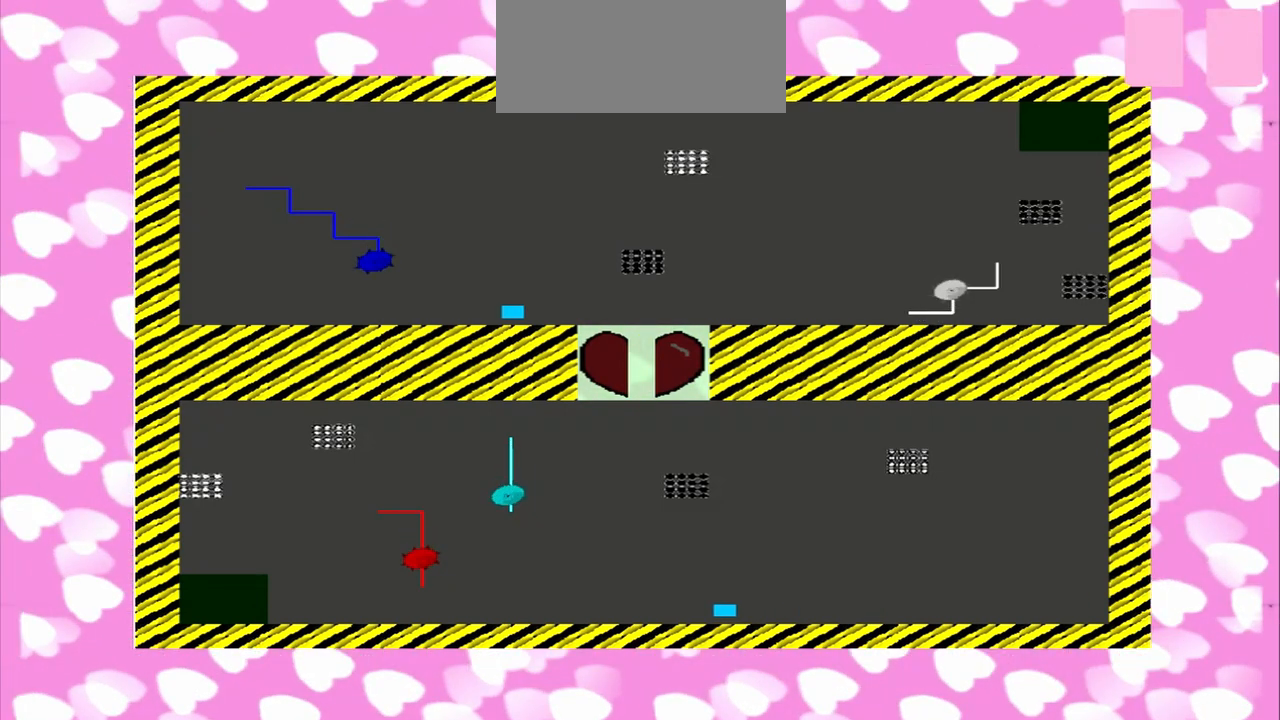
{"buttons": [], "left_stick": "right", "right_stick": "left", "events": []}
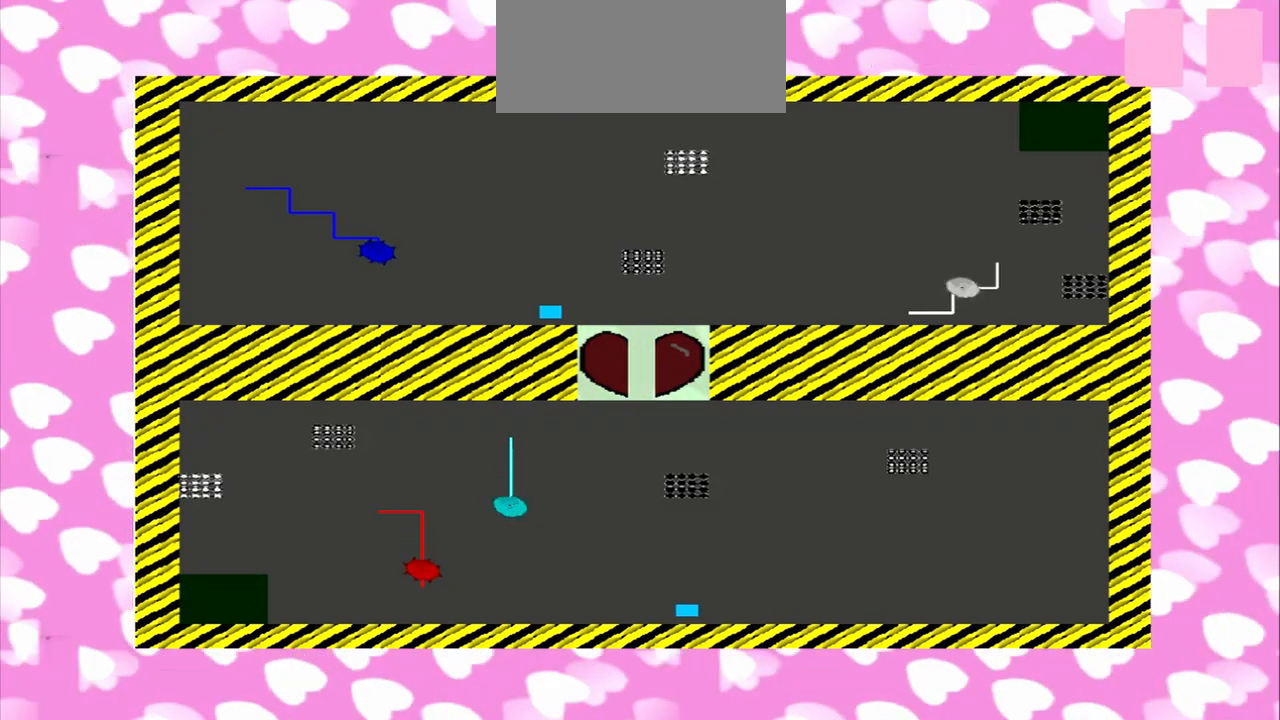
{"buttons": [], "left_stick": "right", "right_stick": "left", "events": []}
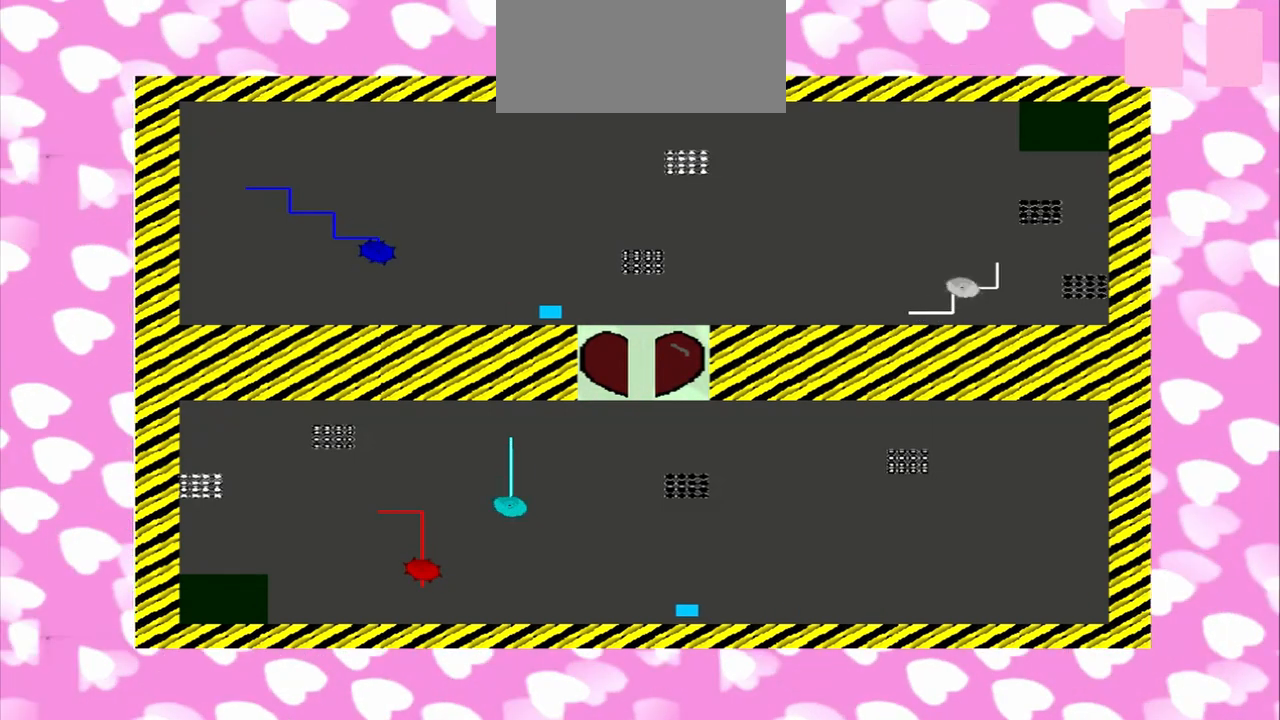
{"buttons": [], "left_stick": "up-left", "right_stick": "up", "events": [[500, "left_stick", "up-left"], [500, "right_stick", "up"]]}
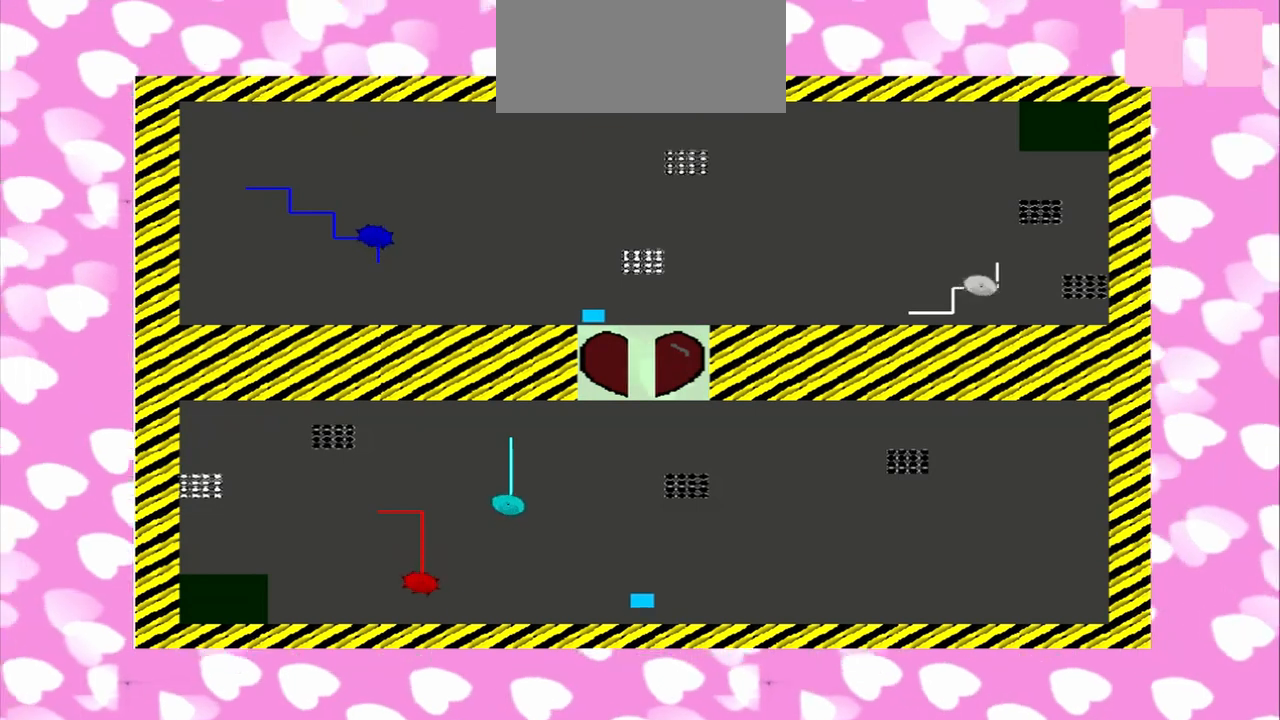
{"buttons": [], "left_stick": "up-left", "right_stick": "up", "events": [[250, "left_stick", "down-right"], [333, "left_stick", "up-left"]]}
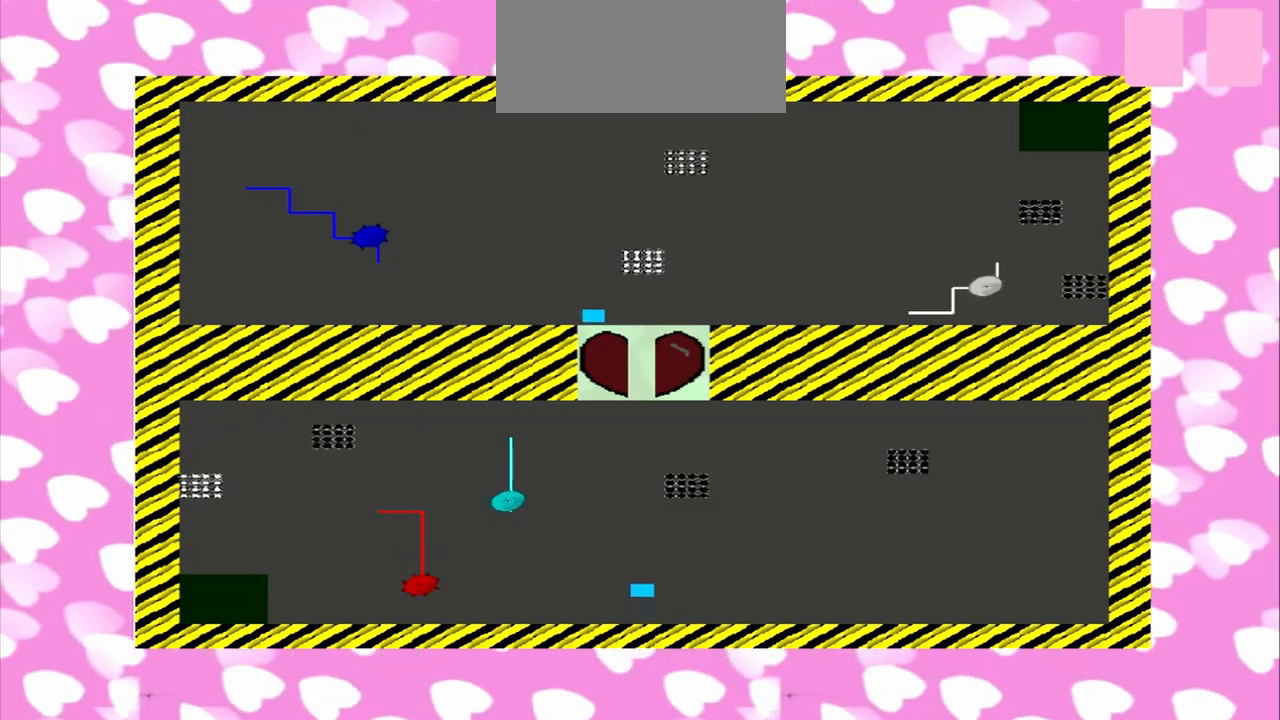
{"buttons": [], "left_stick": "up-left", "right_stick": "up", "events": [[375, "left_stick", "down-right"], [458, "left_stick", "up-left"]]}
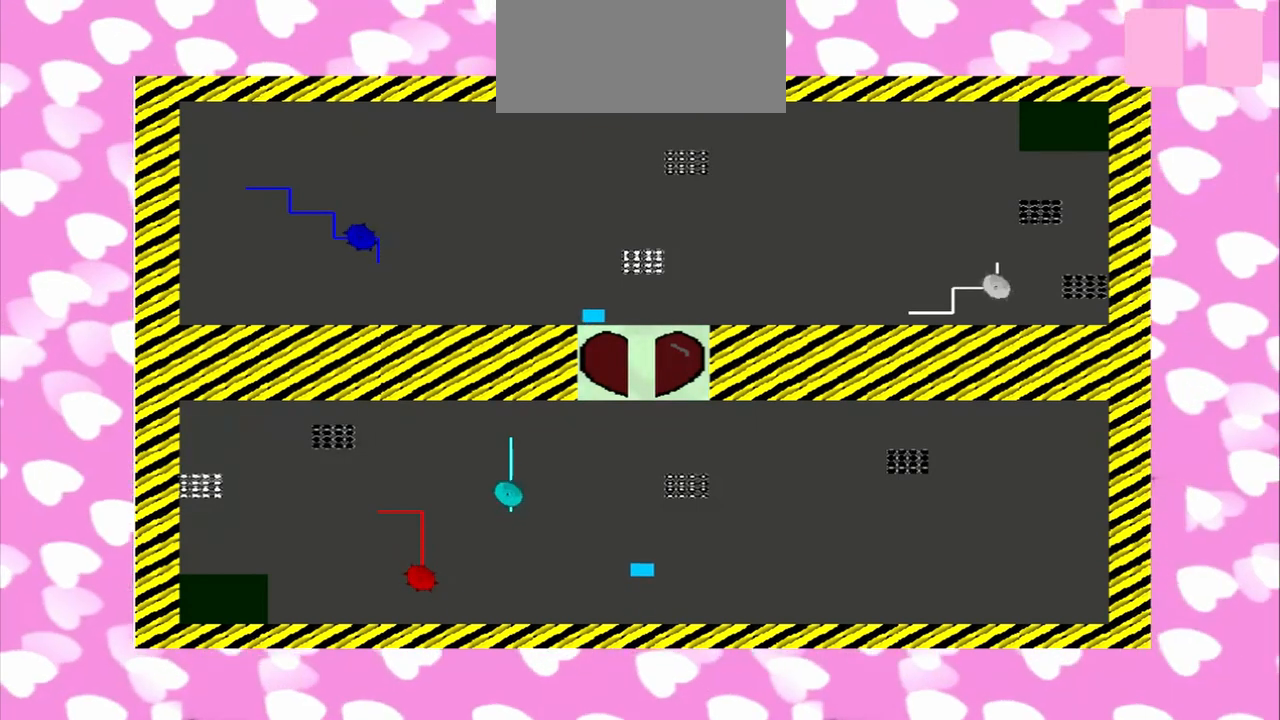
{"buttons": [], "left_stick": "up-left", "right_stick": "up", "events": [[333, "left_stick", "down-right"], [417, "left_stick", "up-left"]]}
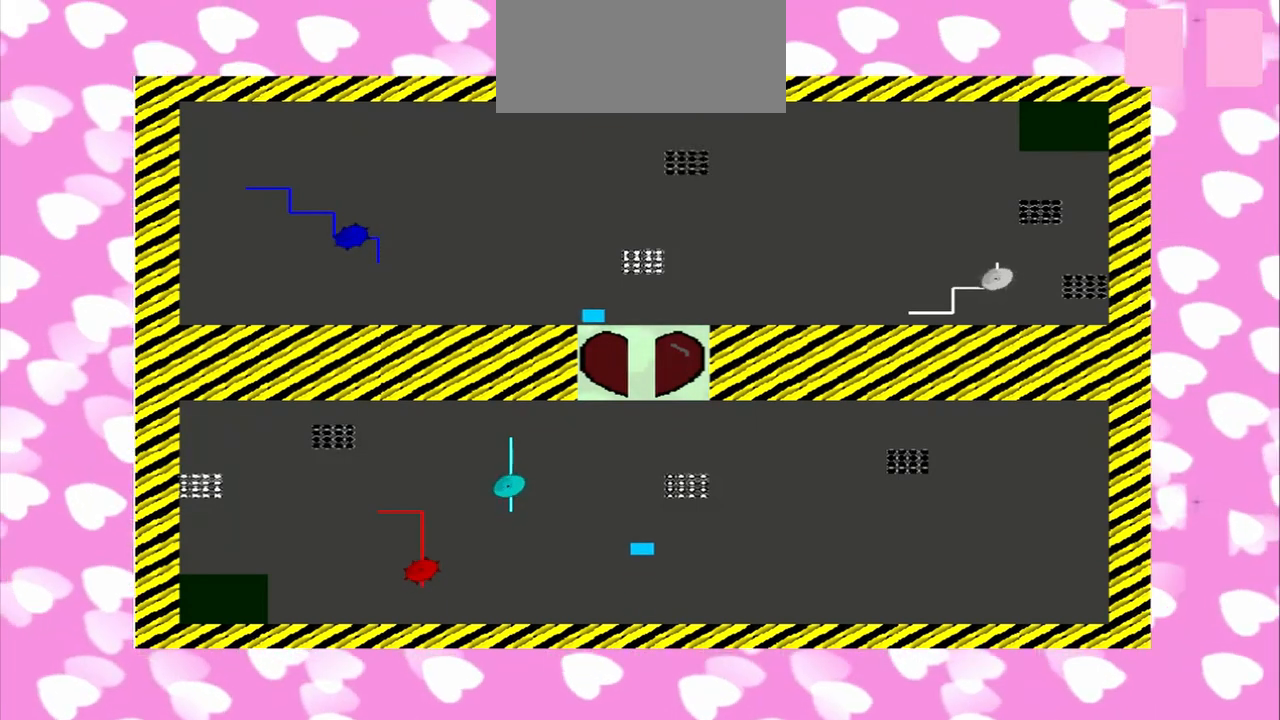
{"buttons": [], "left_stick": "down-right", "right_stick": "up", "events": [[375, "left_stick", "down-right"]]}
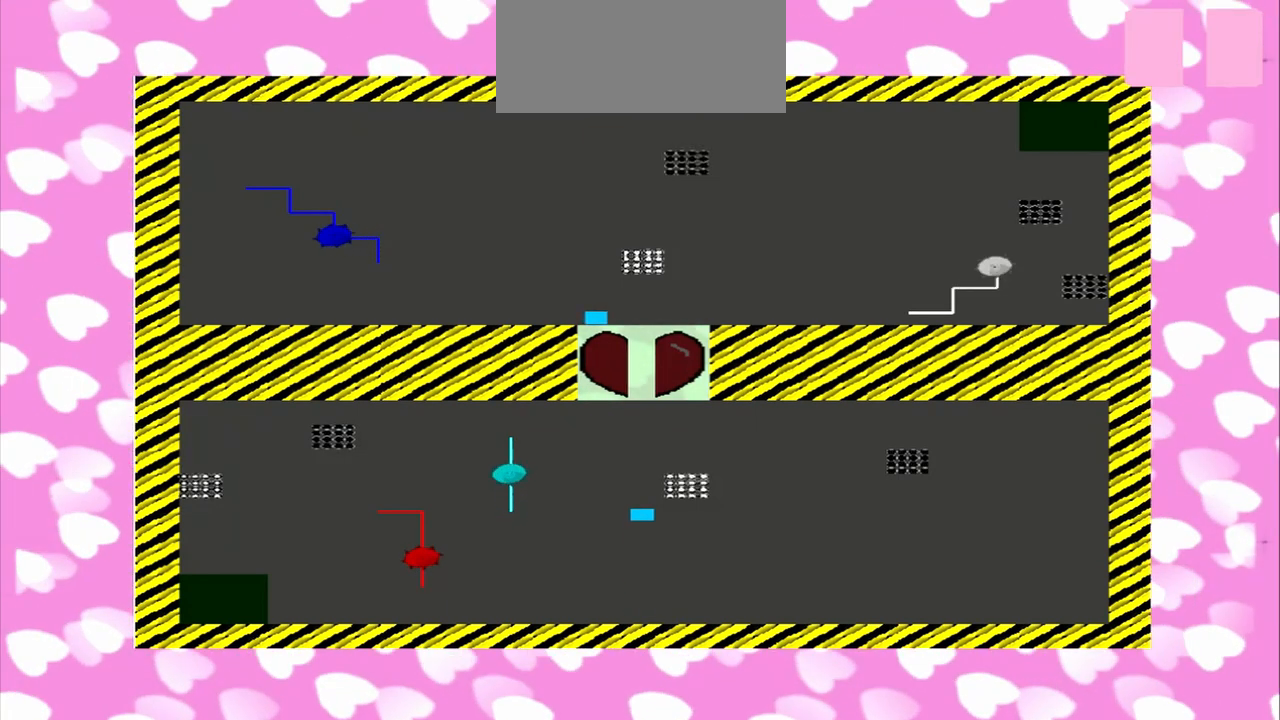
{"buttons": [], "left_stick": "up-left", "right_stick": "up", "events": [[417, "left_stick", "up-left"]]}
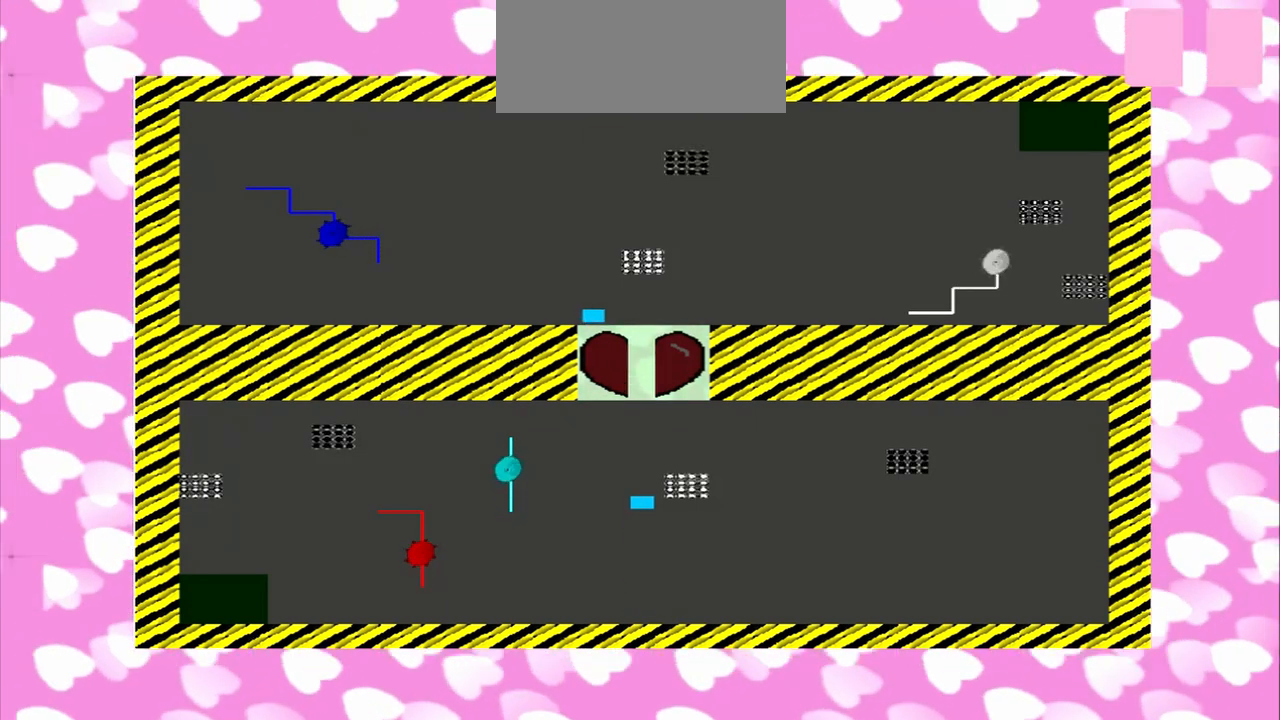
{"buttons": [], "left_stick": "up-left", "right_stick": "up", "events": []}
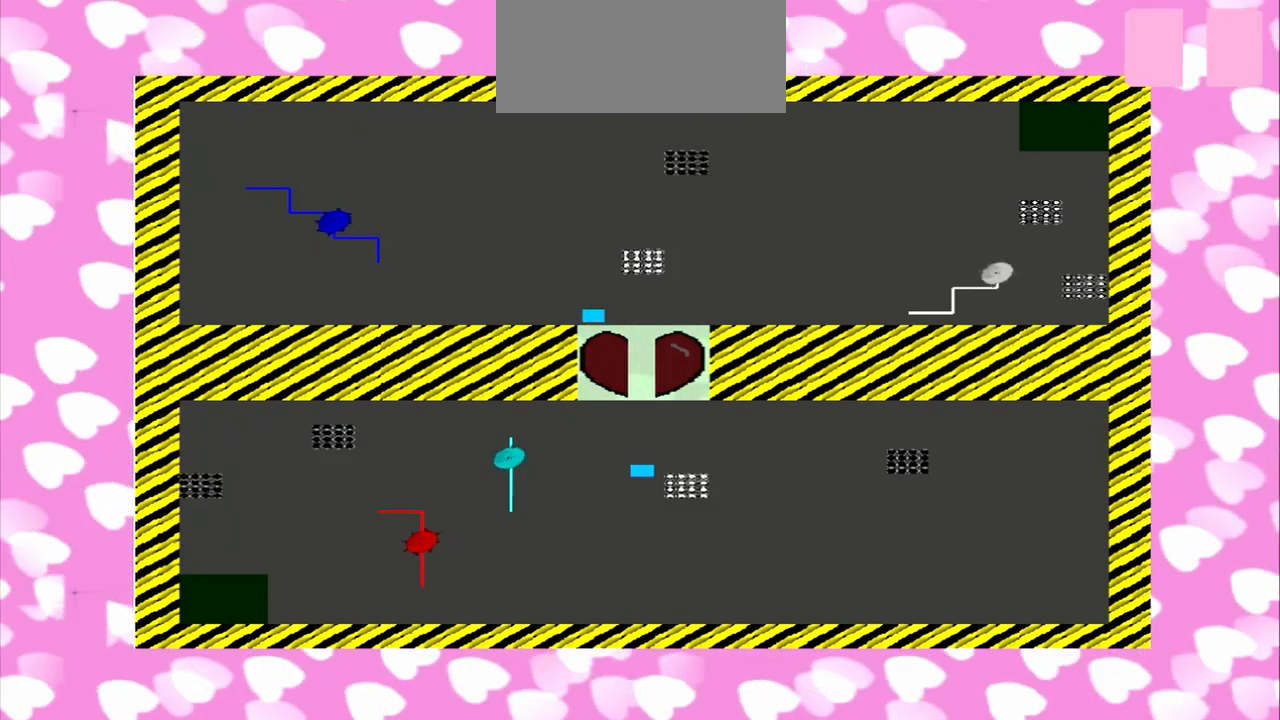
{"buttons": [], "left_stick": "up-left", "right_stick": "up", "events": [[250, "left_stick", "down-right"], [333, "left_stick", "up-left"]]}
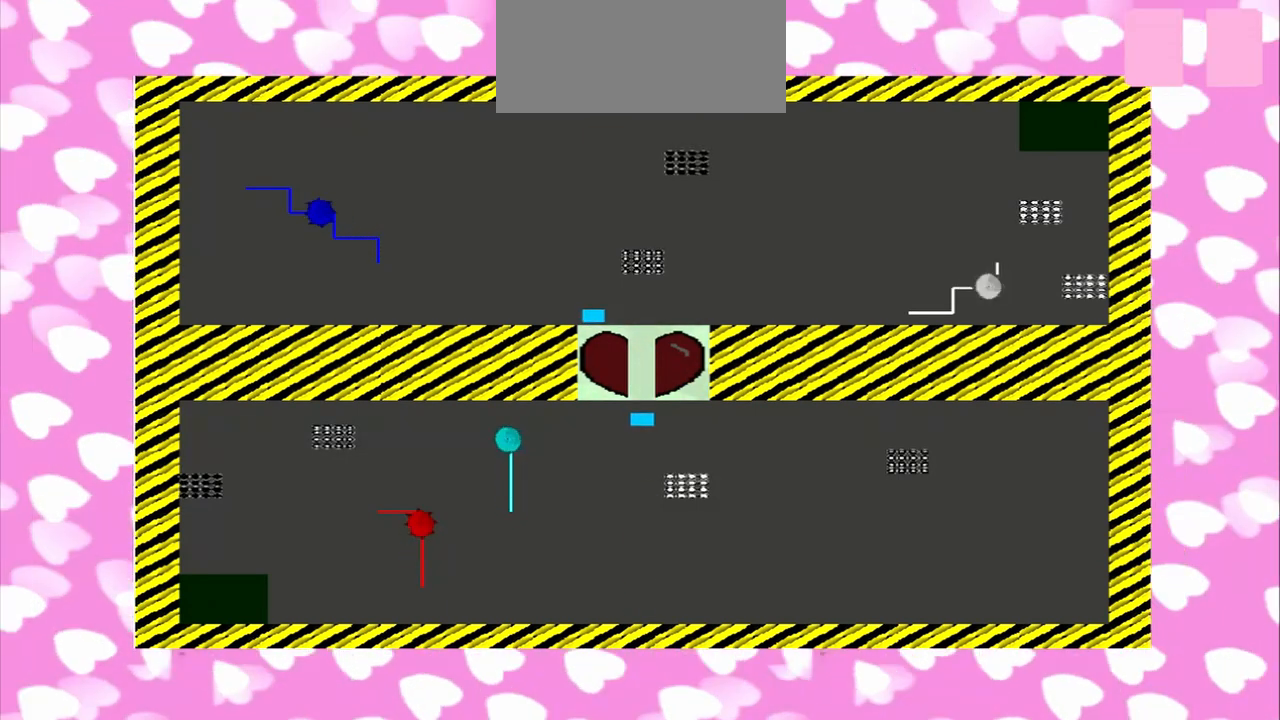
{"buttons": [], "left_stick": "down-right", "right_stick": "up", "events": [[125, "left_stick", "down-right"], [208, "left_stick", "up-left"], [375, "left_stick", "down-right"]]}
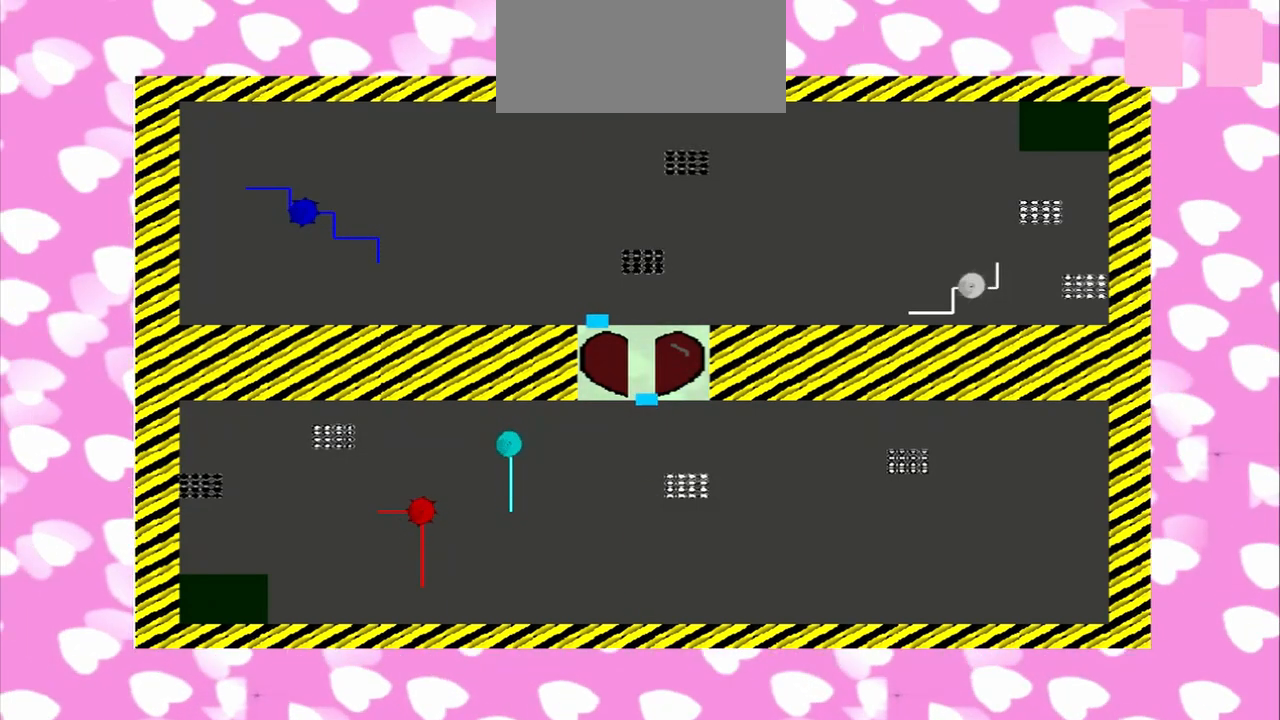
{"buttons": [], "left_stick": "down-right", "right_stick": "up", "events": []}
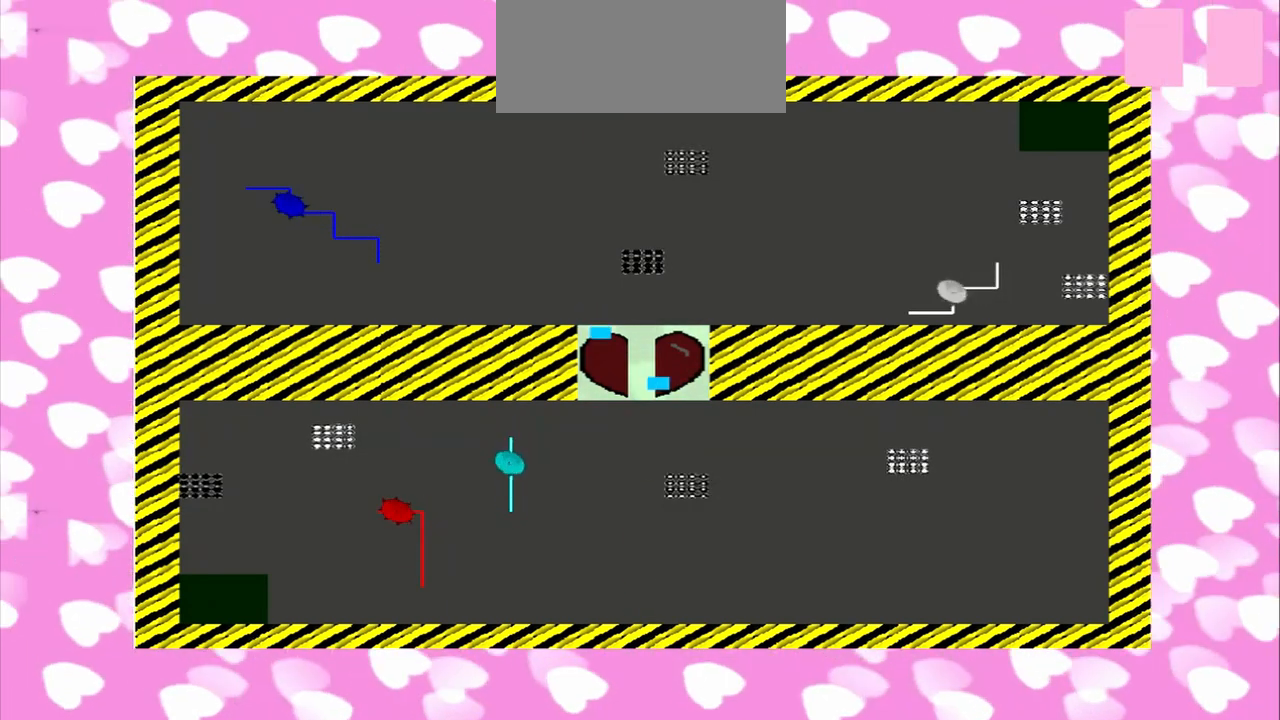
{"buttons": [], "left_stick": "down-right", "right_stick": "up", "events": []}
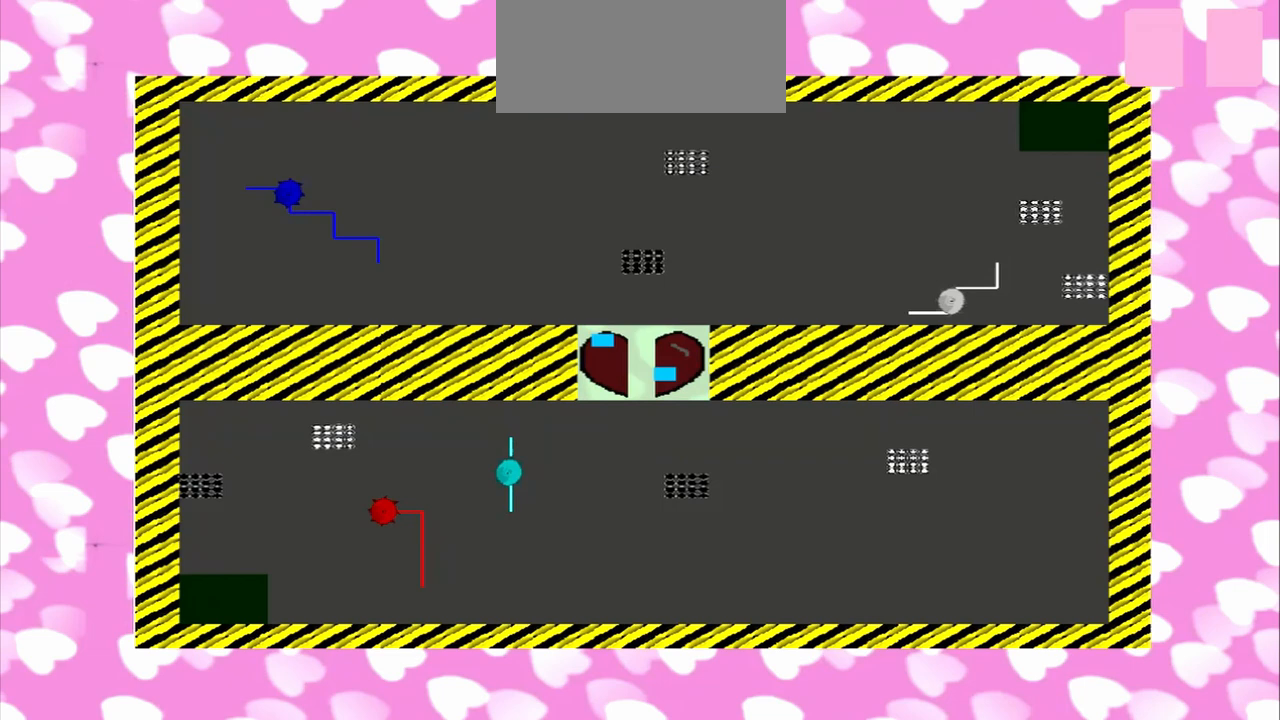
{"buttons": [], "left_stick": "down-right", "right_stick": "up", "events": []}